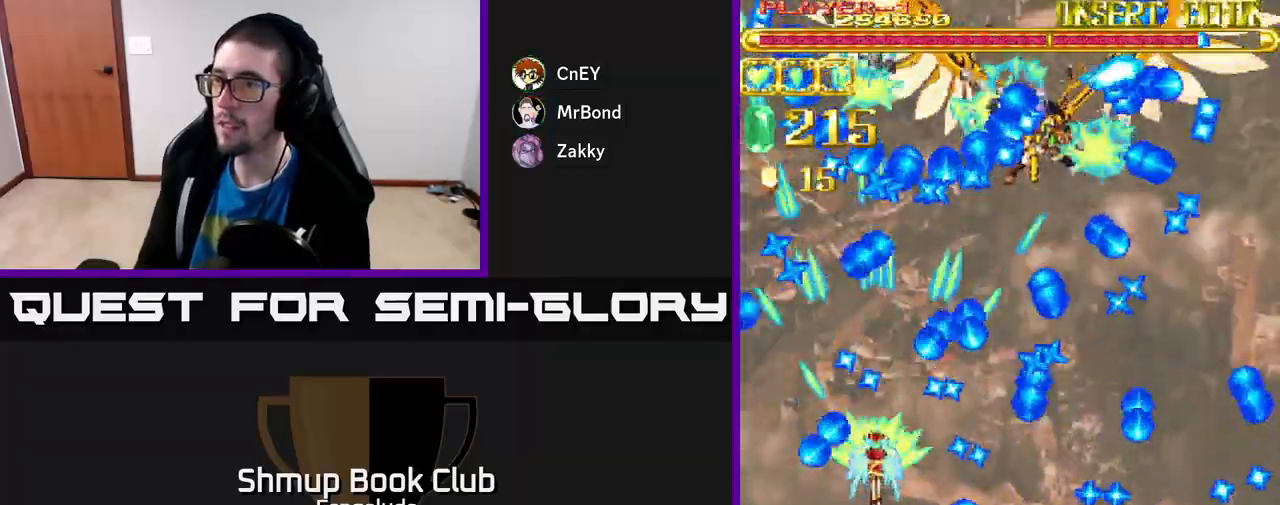
Gameplay with a controller (Xbox layout); each line is a JSON object with the inputs held at the frame after it. "events" lists button and stick changes between this image and that frame as [ms after this image, input, new state], when the widget could be followed in between. Not read: right_stick.
{"buttons": ["A", "DPAD_RIGHT"], "left_stick": "center", "events": [[33, "DPAD_DOWN", "down"], [150, "DPAD_DOWN", "up"], [433, "DPAD_RIGHT", "down"]]}
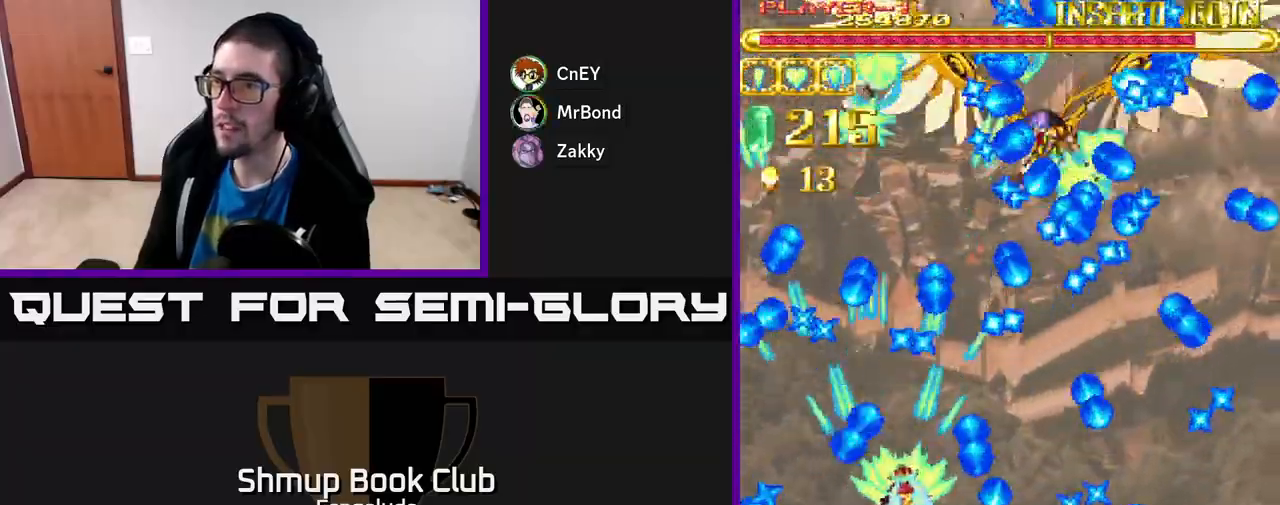
{"buttons": ["A"], "left_stick": "center", "events": [[33, "DPAD_RIGHT", "up"], [300, "DPAD_RIGHT", "down"], [417, "DPAD_RIGHT", "up"]]}
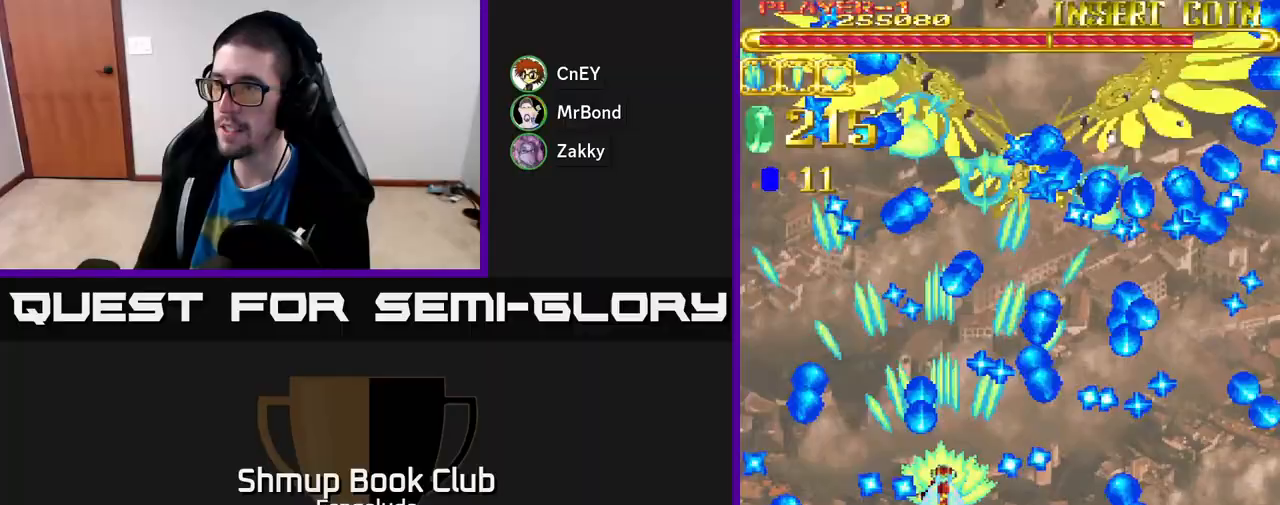
{"buttons": ["A"], "left_stick": "center", "events": [[117, "DPAD_DOWN", "down"], [117, "DPAD_RIGHT", "down"], [250, "DPAD_RIGHT", "up"], [283, "DPAD_DOWN", "up"]]}
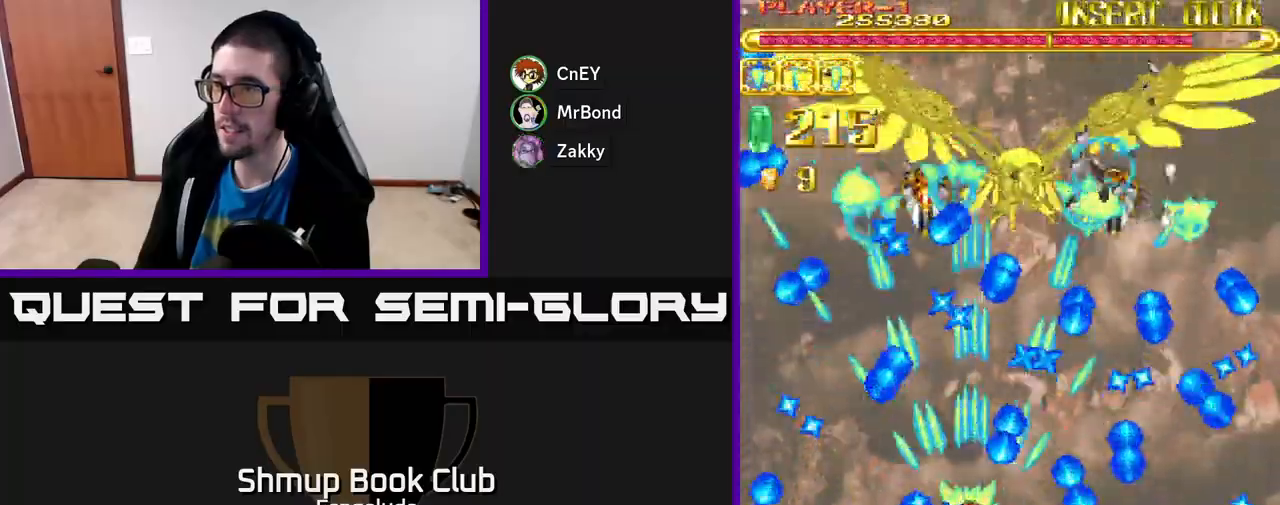
{"buttons": ["A"], "left_stick": "center", "events": [[217, "DPAD_LEFT", "down"], [283, "DPAD_UP", "down"], [367, "DPAD_LEFT", "up"], [417, "DPAD_UP", "up"]]}
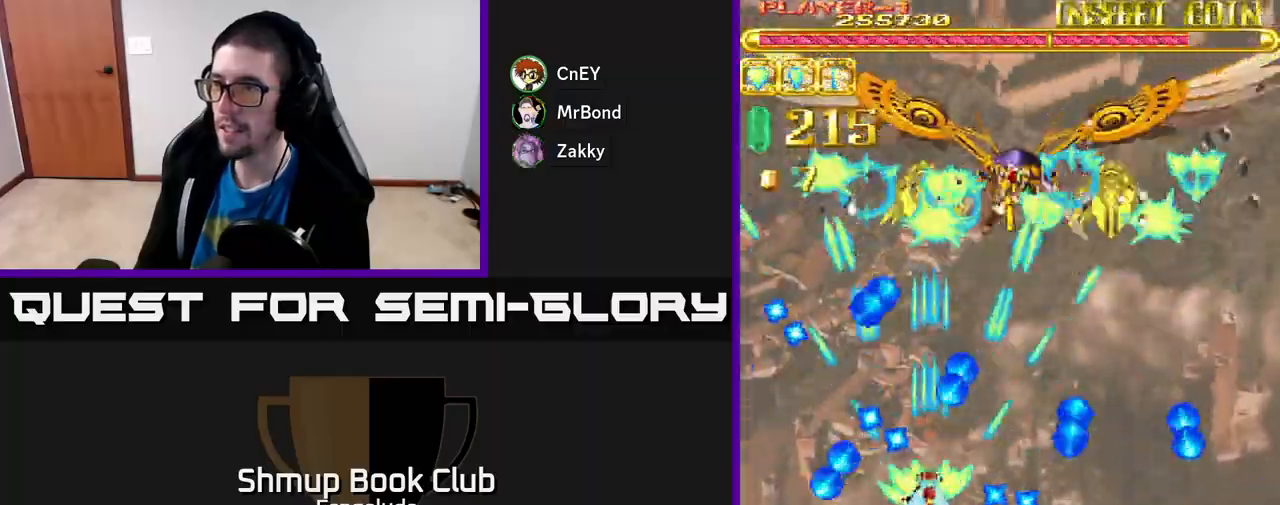
{"buttons": ["A", "DPAD_UP"], "left_stick": "center", "events": [[150, "DPAD_RIGHT", "down"], [150, "DPAD_UP", "down"], [233, "DPAD_UP", "up"], [400, "DPAD_RIGHT", "up"], [400, "DPAD_UP", "down"]]}
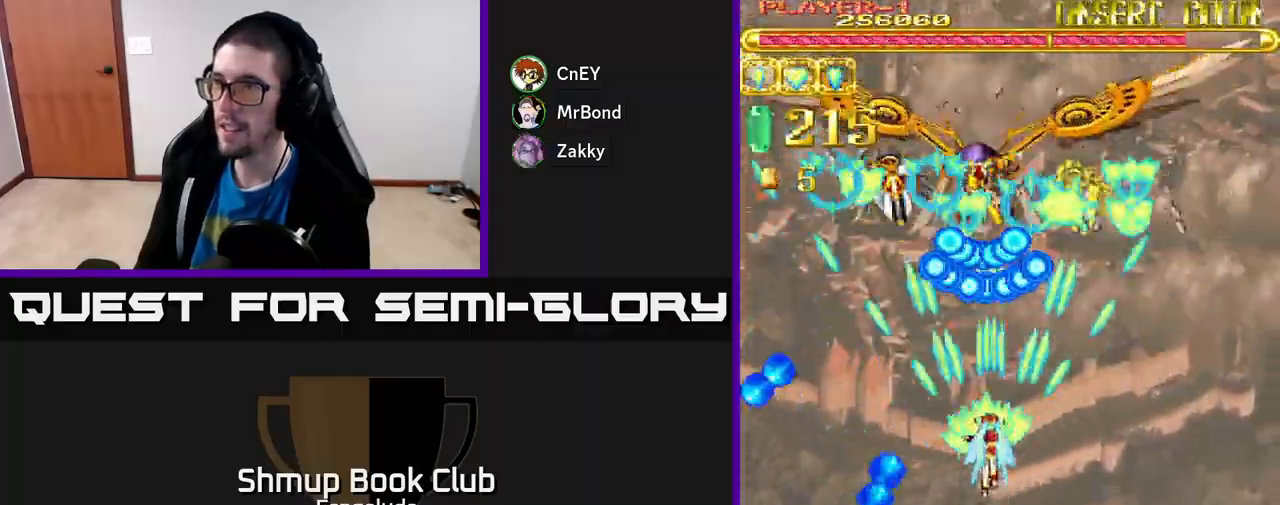
{"buttons": ["A", "DPAD_DOWN"], "left_stick": "center", "events": [[150, "DPAD_UP", "up"], [217, "DPAD_DOWN", "down"]]}
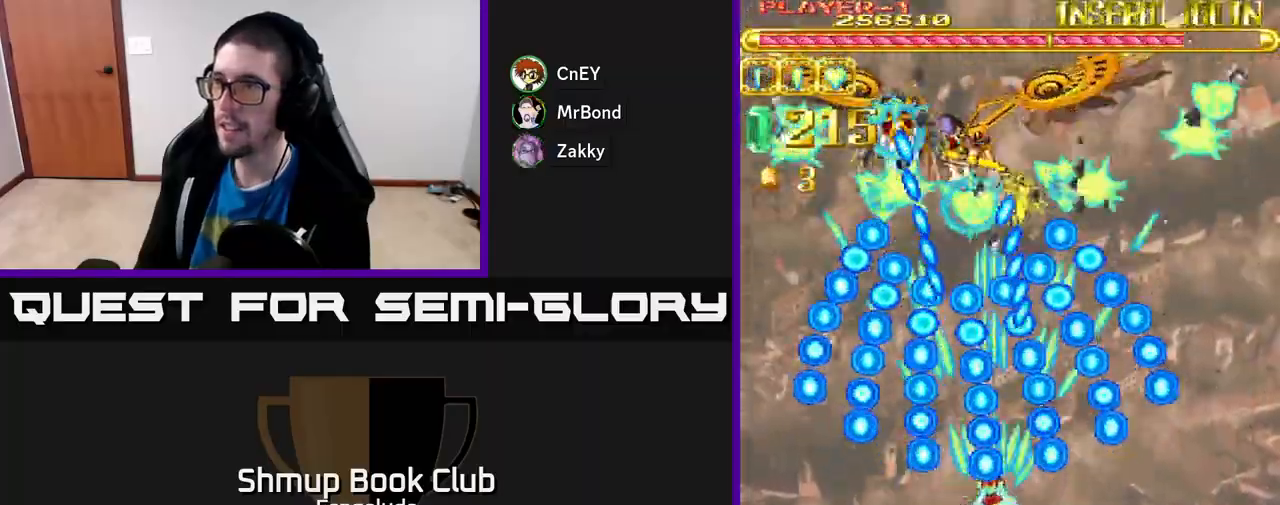
{"buttons": ["A"], "left_stick": "center", "events": [[67, "DPAD_LEFT", "down"], [317, "DPAD_LEFT", "up"], [367, "DPAD_DOWN", "up"]]}
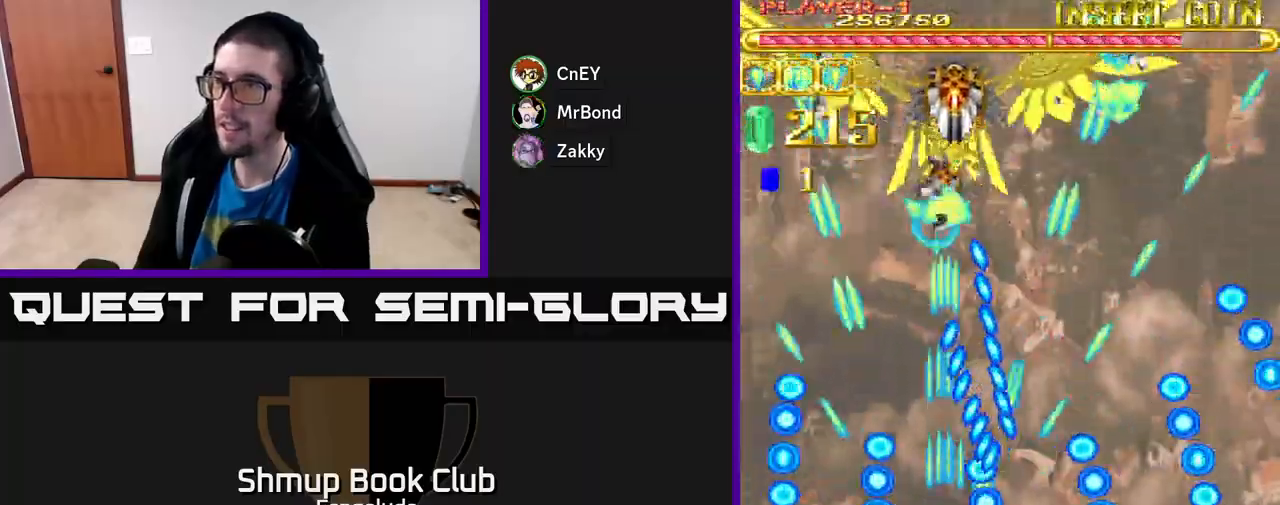
{"buttons": ["A", "DPAD_UP"], "left_stick": "center", "events": [[67, "DPAD_LEFT", "down"], [100, "DPAD_UP", "down"], [417, "DPAD_LEFT", "up"]]}
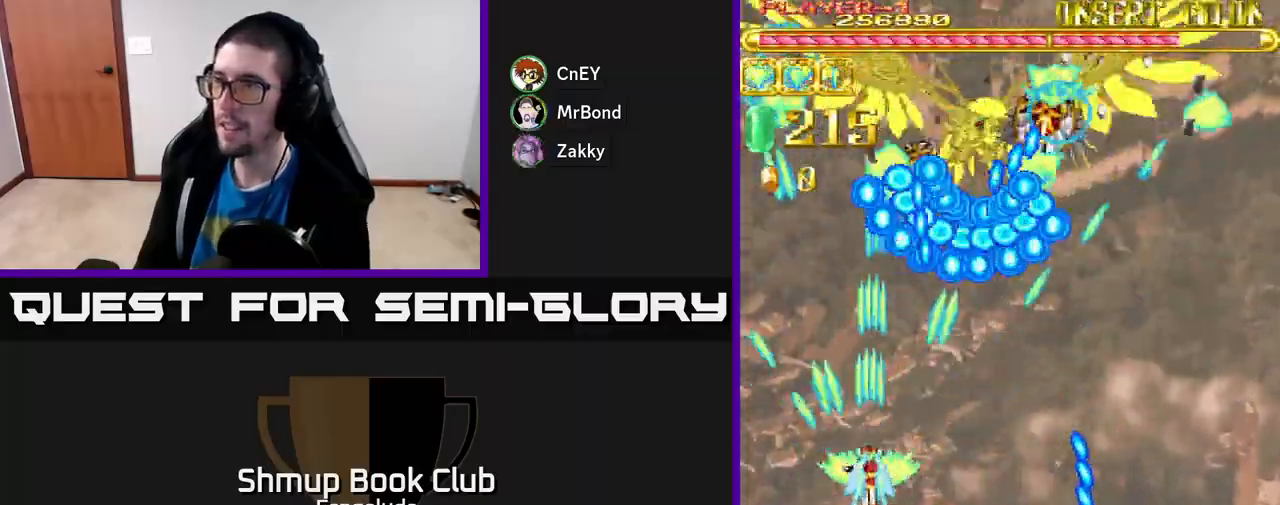
{"buttons": ["A", "DPAD_DOWN", "DPAD_RIGHT"], "left_stick": "center", "events": [[50, "DPAD_RIGHT", "down"], [67, "DPAD_UP", "up"], [200, "DPAD_DOWN", "down"]]}
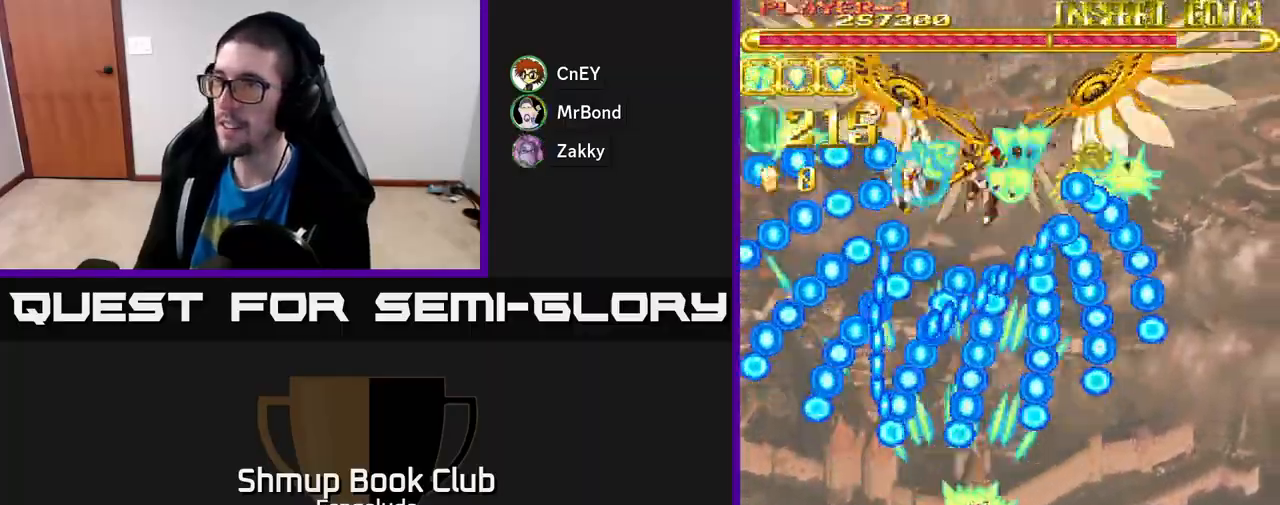
{"buttons": ["A", "DPAD_RIGHT"], "left_stick": "center", "events": [[217, "DPAD_RIGHT", "up"], [233, "DPAD_DOWN", "up"], [433, "DPAD_RIGHT", "down"]]}
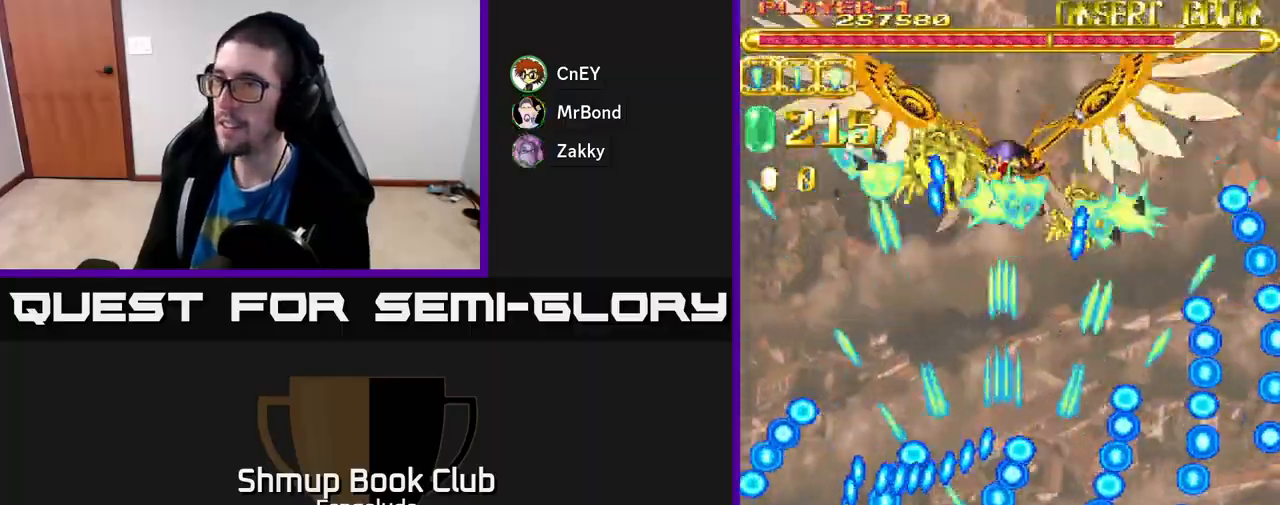
{"buttons": ["A", "DPAD_DOWN", "DPAD_LEFT"], "left_stick": "center", "events": [[33, "DPAD_UP", "down"], [67, "DPAD_RIGHT", "up"], [83, "DPAD_RIGHT", "down"], [233, "DPAD_RIGHT", "up"], [367, "DPAD_LEFT", "down"], [367, "DPAD_UP", "up"], [450, "DPAD_DOWN", "down"]]}
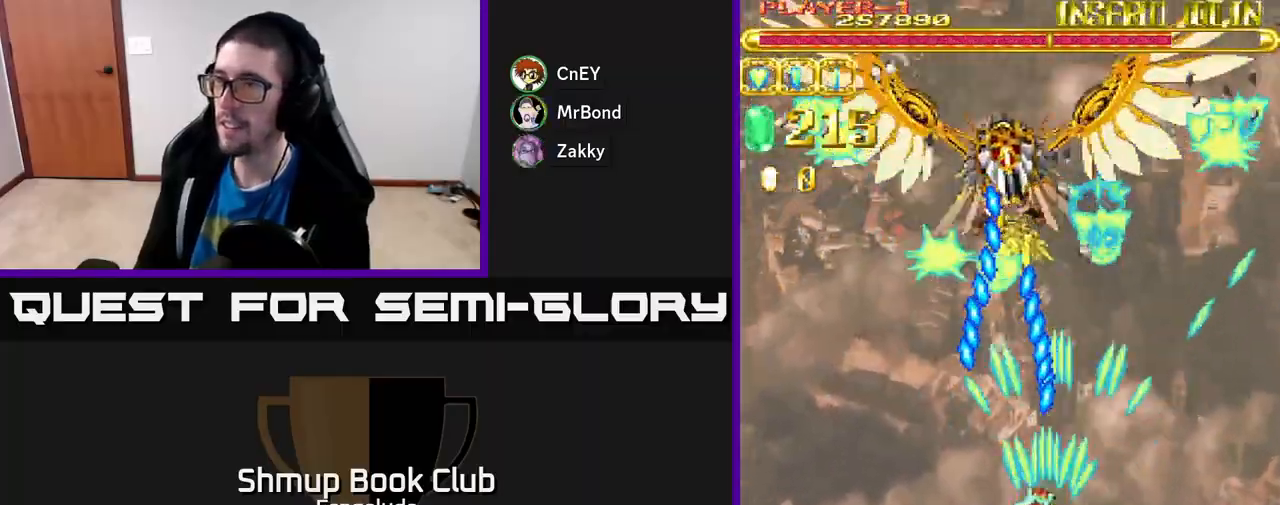
{"buttons": ["A", "DPAD_UP", "DPAD_LEFT"], "left_stick": "center", "events": [[200, "DPAD_DOWN", "up"], [317, "DPAD_UP", "down"]]}
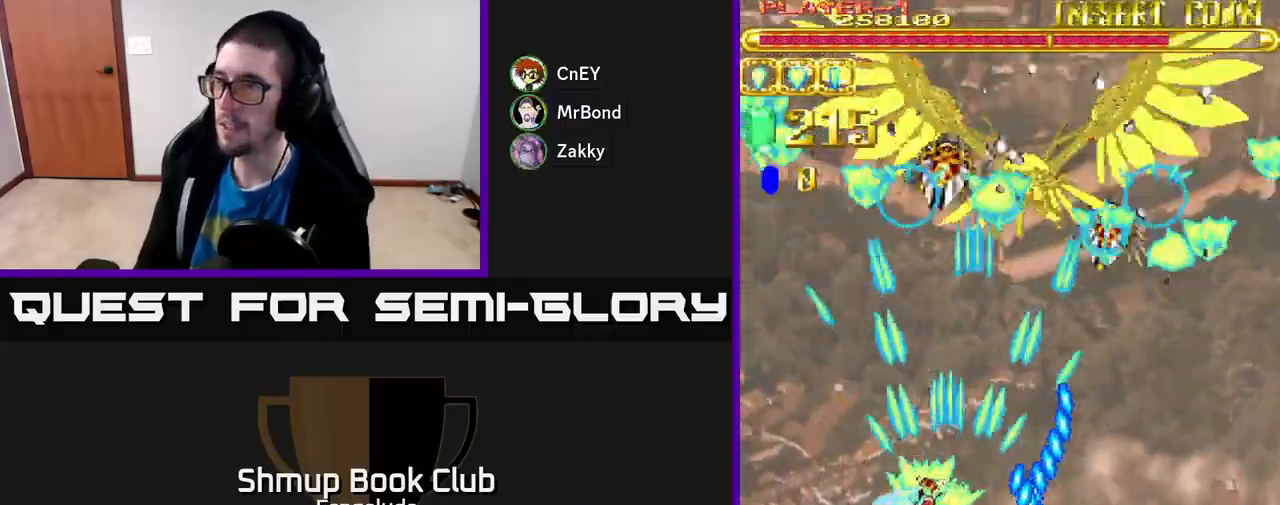
{"buttons": ["A", "DPAD_RIGHT"], "left_stick": "center", "events": [[100, "DPAD_LEFT", "up"], [183, "DPAD_UP", "up"], [433, "DPAD_RIGHT", "down"]]}
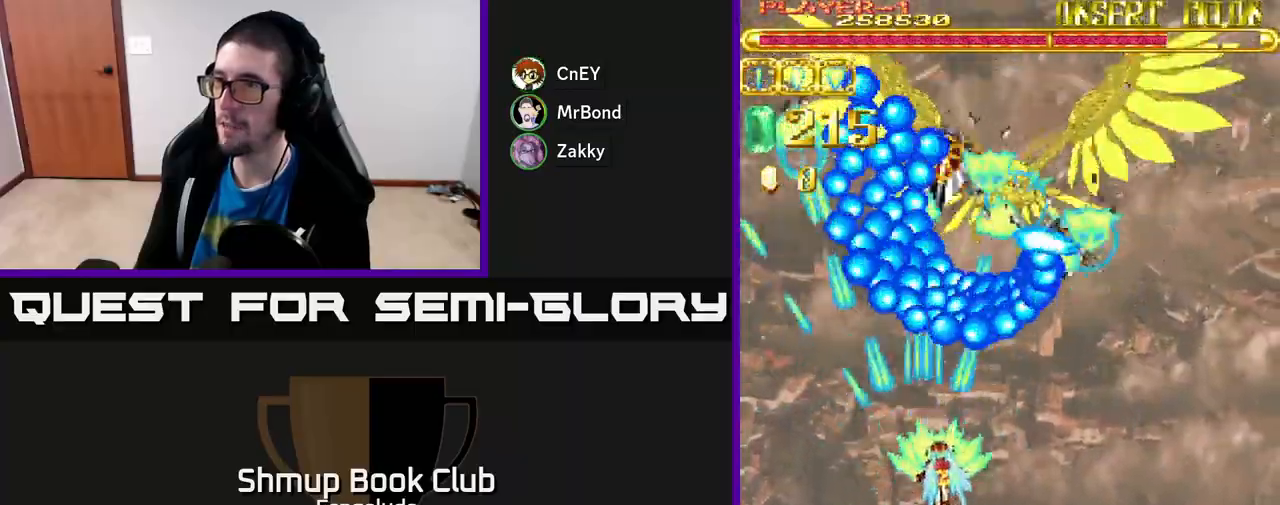
{"buttons": ["A", "DPAD_DOWN"], "left_stick": "center", "events": [[17, "DPAD_DOWN", "down"], [450, "DPAD_RIGHT", "up"]]}
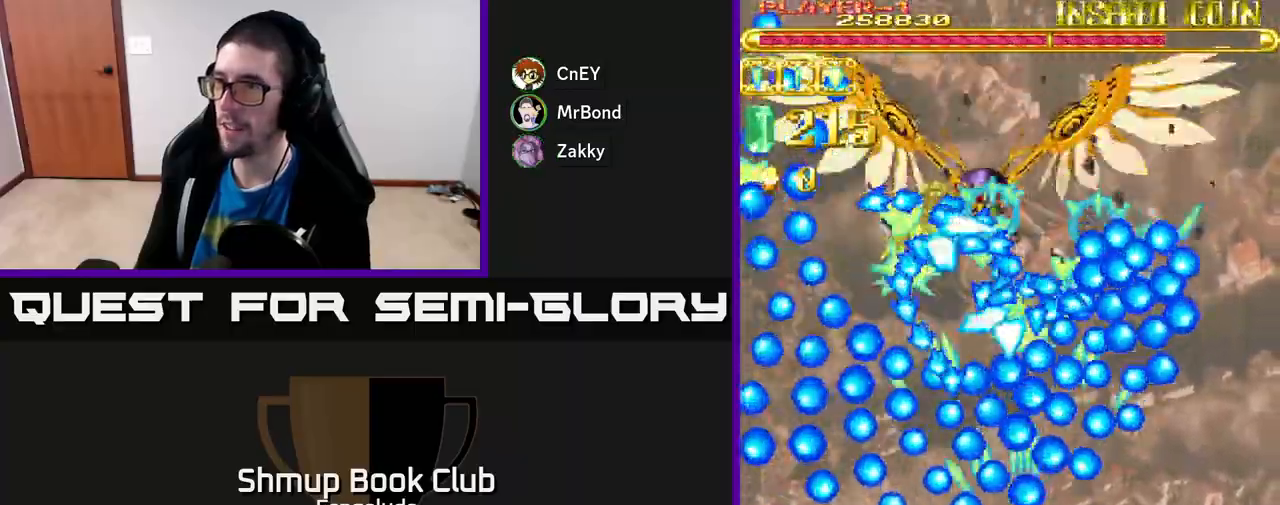
{"buttons": ["A"], "left_stick": "center", "events": [[267, "DPAD_LEFT", "down"], [350, "DPAD_LEFT", "up"], [367, "DPAD_RIGHT", "down"], [400, "DPAD_DOWN", "up"], [417, "DPAD_DOWN", "down"], [467, "DPAD_DOWN", "up"], [467, "DPAD_RIGHT", "up"]]}
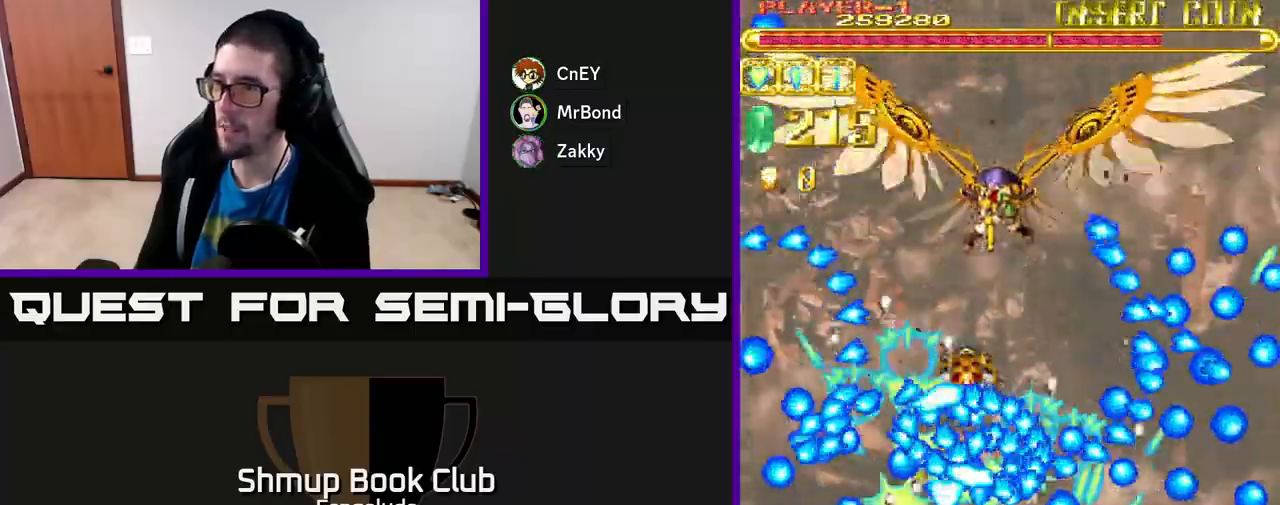
{"buttons": ["A"], "left_stick": "center", "events": [[250, "DPAD_RIGHT", "down"], [417, "DPAD_RIGHT", "up"]]}
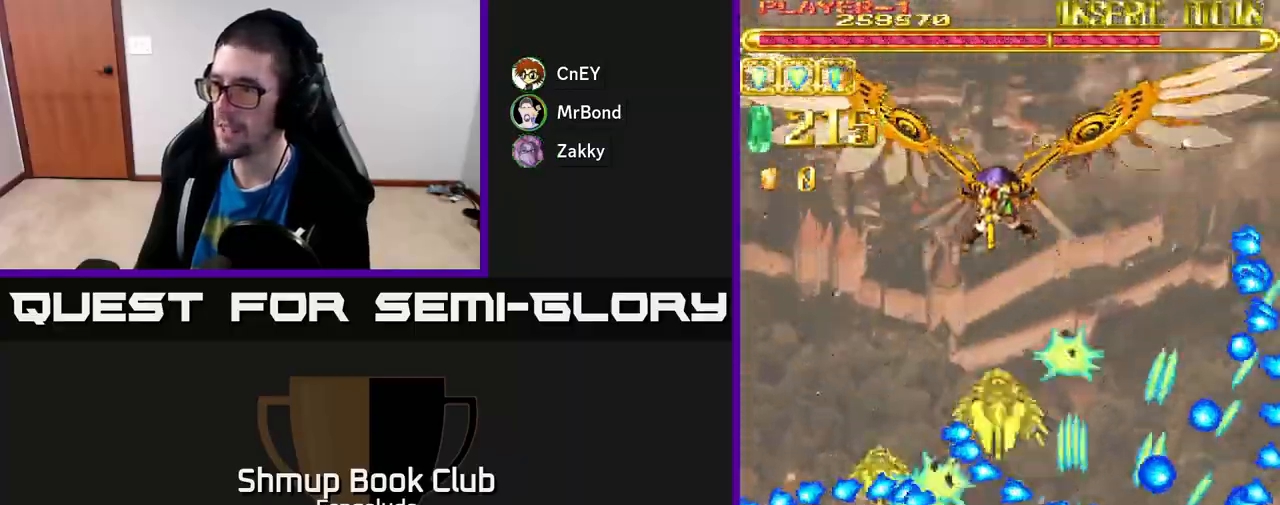
{"buttons": ["A", "DPAD_LEFT"], "left_stick": "center", "events": [[50, "DPAD_RIGHT", "down"], [100, "DPAD_RIGHT", "up"], [233, "DPAD_RIGHT", "down"], [433, "DPAD_RIGHT", "up"], [483, "DPAD_LEFT", "down"]]}
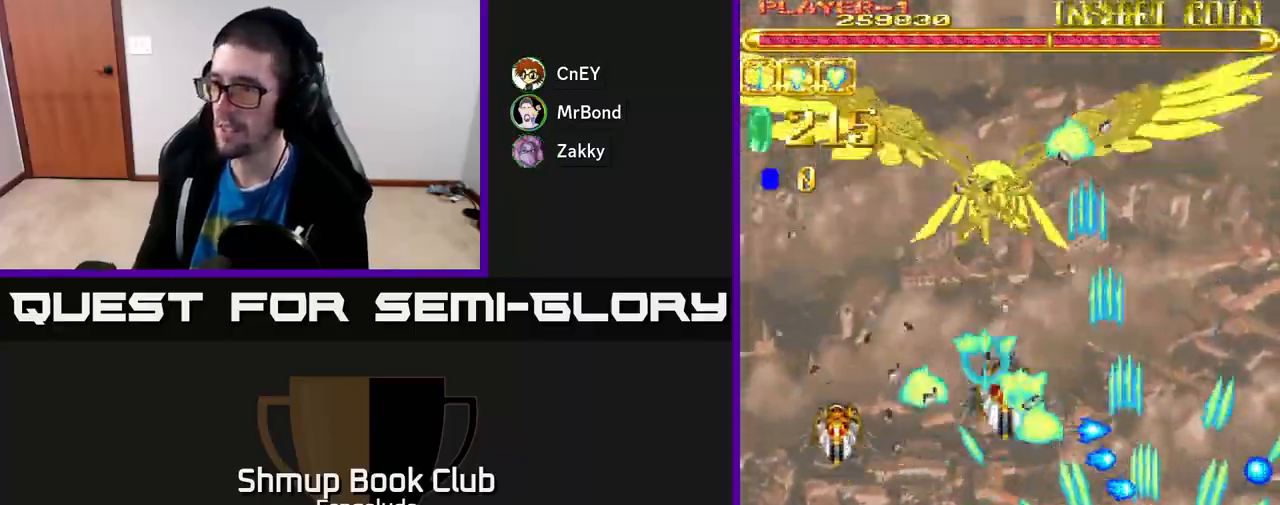
{"buttons": ["A", "DPAD_UP", "DPAD_LEFT"], "left_stick": "center", "events": [[67, "DPAD_UP", "down"]]}
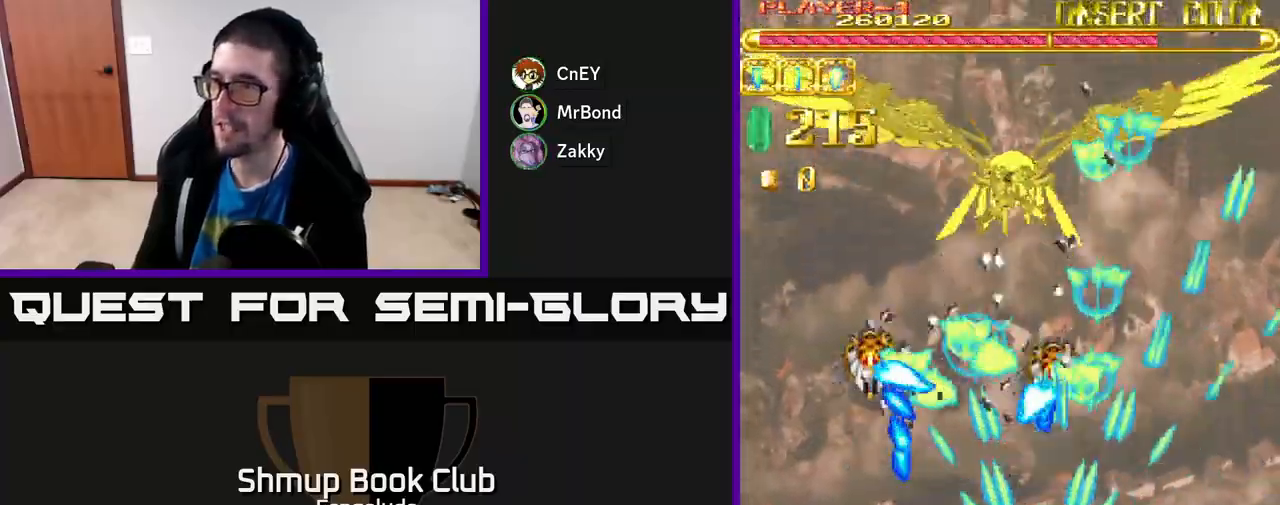
{"buttons": ["A", "DPAD_DOWN", "DPAD_RIGHT"], "left_stick": "center", "events": [[17, "DPAD_LEFT", "up"], [117, "DPAD_LEFT", "down"], [117, "DPAD_UP", "up"], [217, "DPAD_DOWN", "down"], [217, "DPAD_LEFT", "up"], [250, "DPAD_RIGHT", "down"]]}
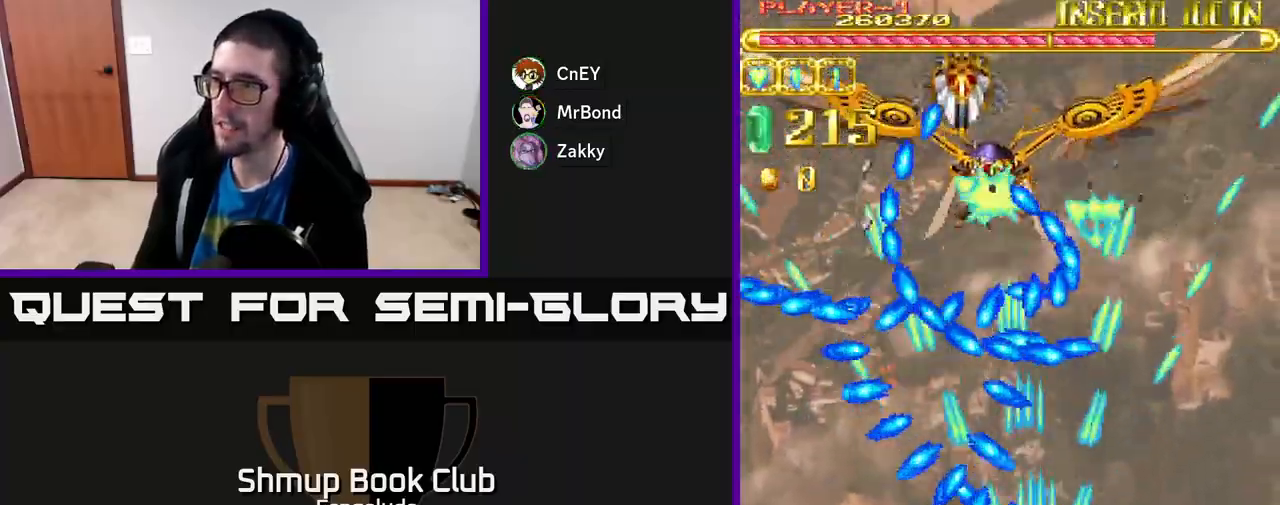
{"buttons": ["A", "DPAD_UP", "DPAD_LEFT"], "left_stick": "center", "events": [[233, "DPAD_DOWN", "up"], [300, "DPAD_UP", "down"], [333, "DPAD_RIGHT", "up"], [467, "DPAD_LEFT", "down"]]}
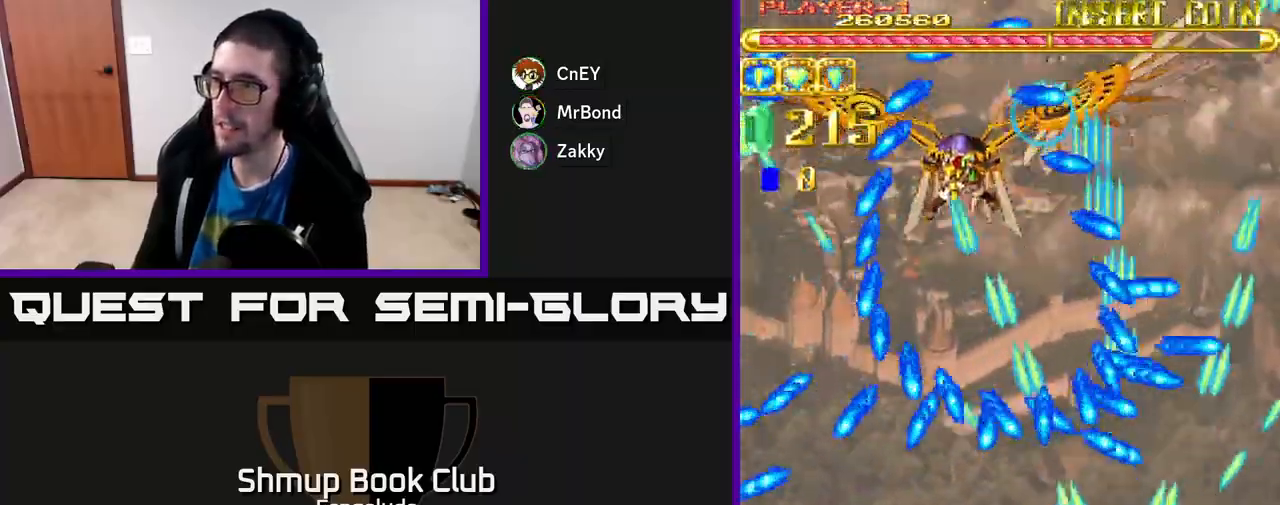
{"buttons": ["A", "DPAD_DOWN", "DPAD_LEFT"], "left_stick": "center", "events": [[17, "DPAD_UP", "up"], [83, "DPAD_UP", "down"], [200, "DPAD_UP", "up"], [300, "DPAD_DOWN", "down"], [350, "DPAD_LEFT", "up"], [433, "DPAD_LEFT", "down"]]}
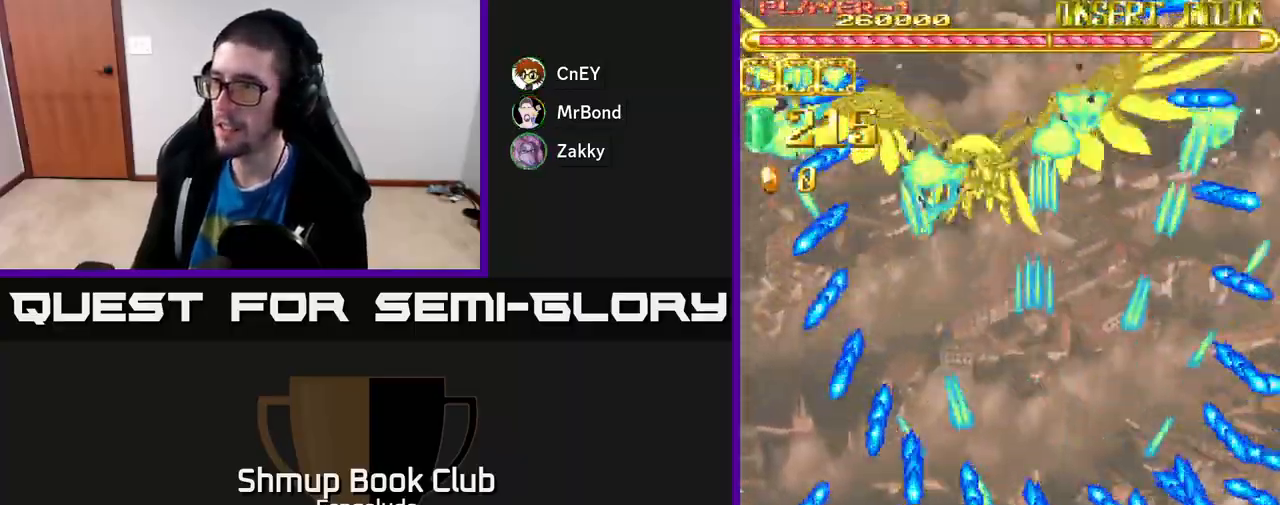
{"buttons": ["A", "DPAD_UP", "DPAD_RIGHT"], "left_stick": "center", "events": [[67, "DPAD_DOWN", "up"], [283, "DPAD_UP", "down"], [300, "DPAD_LEFT", "up"], [333, "DPAD_RIGHT", "down"]]}
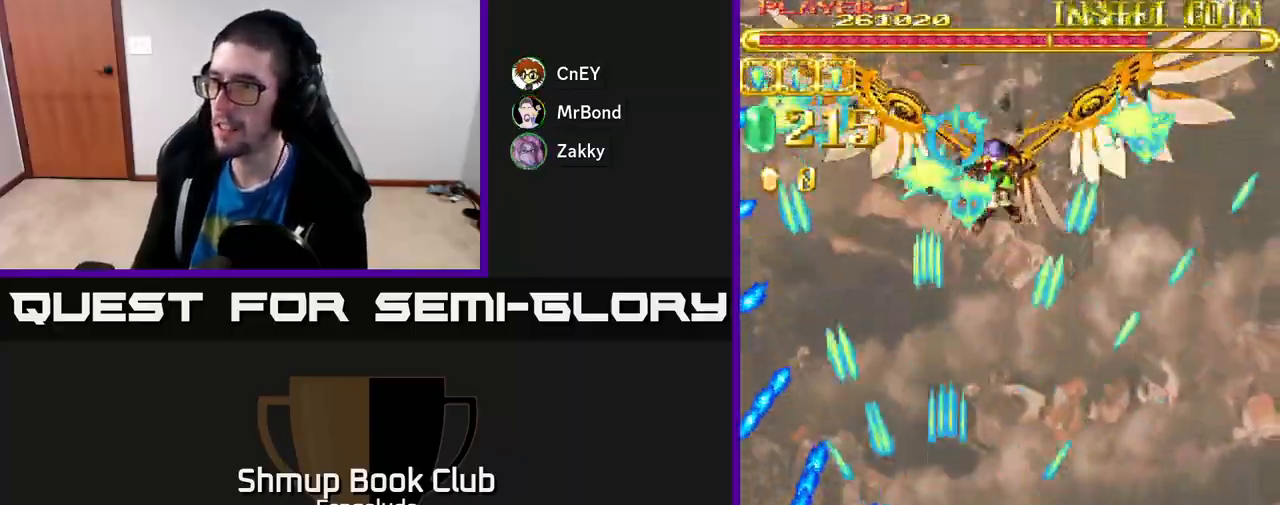
{"buttons": ["A", "DPAD_UP"], "left_stick": "center", "events": [[17, "DPAD_UP", "up"], [50, "DPAD_UP", "down"], [167, "DPAD_RIGHT", "up"]]}
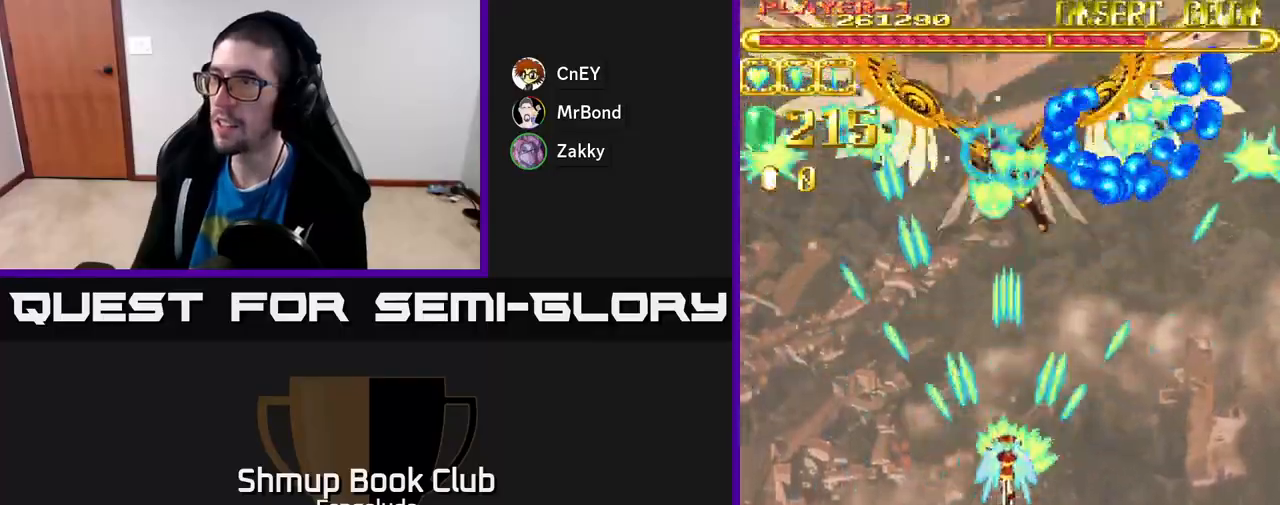
{"buttons": ["A", "DPAD_DOWN"], "left_stick": "center", "events": [[217, "DPAD_UP", "up"], [317, "DPAD_DOWN", "down"]]}
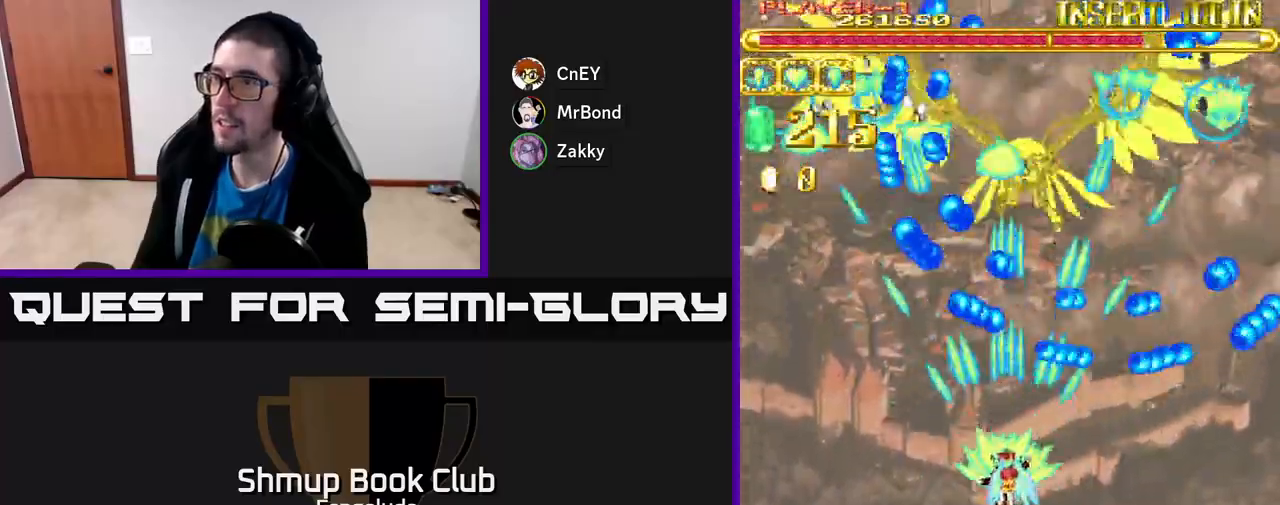
{"buttons": ["A"], "left_stick": "center", "events": [[117, "DPAD_DOWN", "up"], [117, "DPAD_LEFT", "down"], [167, "DPAD_UP", "down"], [217, "DPAD_LEFT", "up"], [433, "DPAD_UP", "up"]]}
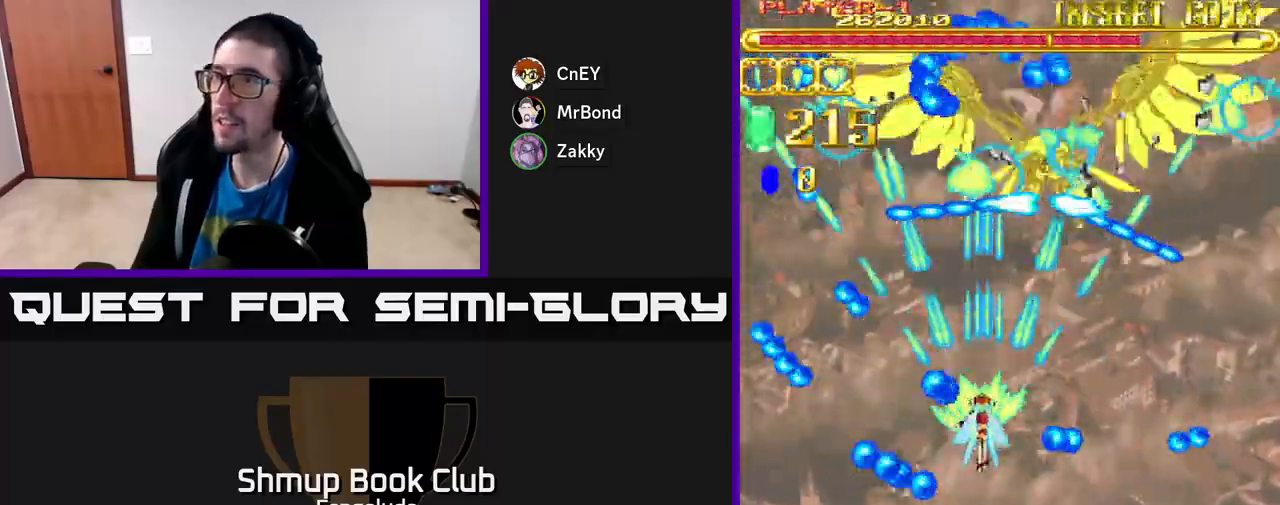
{"buttons": ["A"], "left_stick": "center", "events": [[183, "DPAD_RIGHT", "down"], [250, "DPAD_DOWN", "down"], [283, "DPAD_RIGHT", "up"], [317, "DPAD_DOWN", "up"]]}
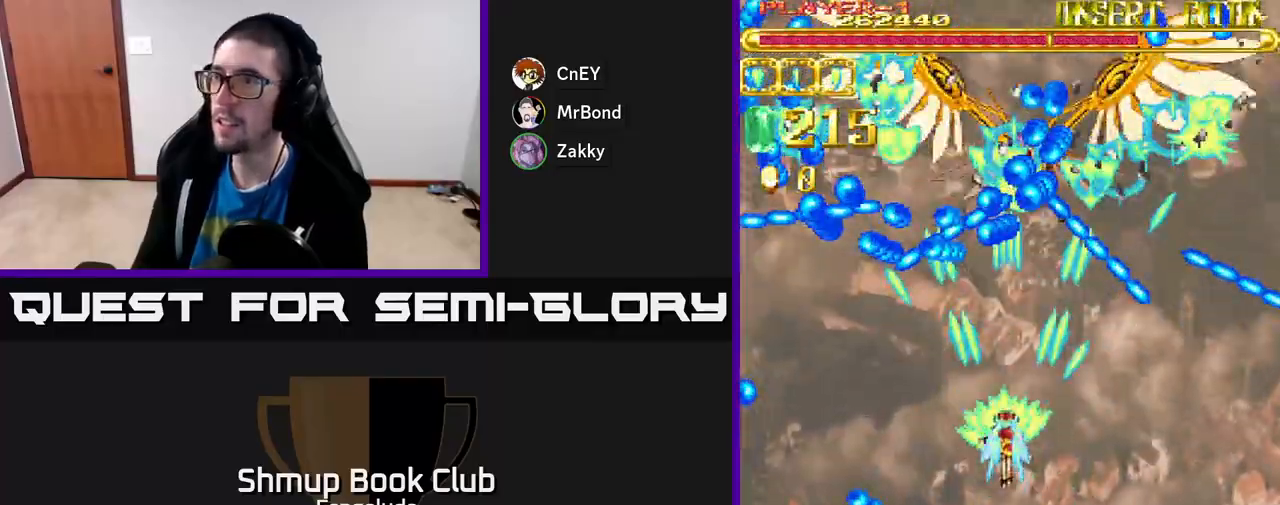
{"buttons": ["A"], "left_stick": "center", "events": [[300, "DPAD_DOWN", "down"], [350, "DPAD_RIGHT", "down"], [467, "DPAD_DOWN", "up"], [467, "DPAD_RIGHT", "up"]]}
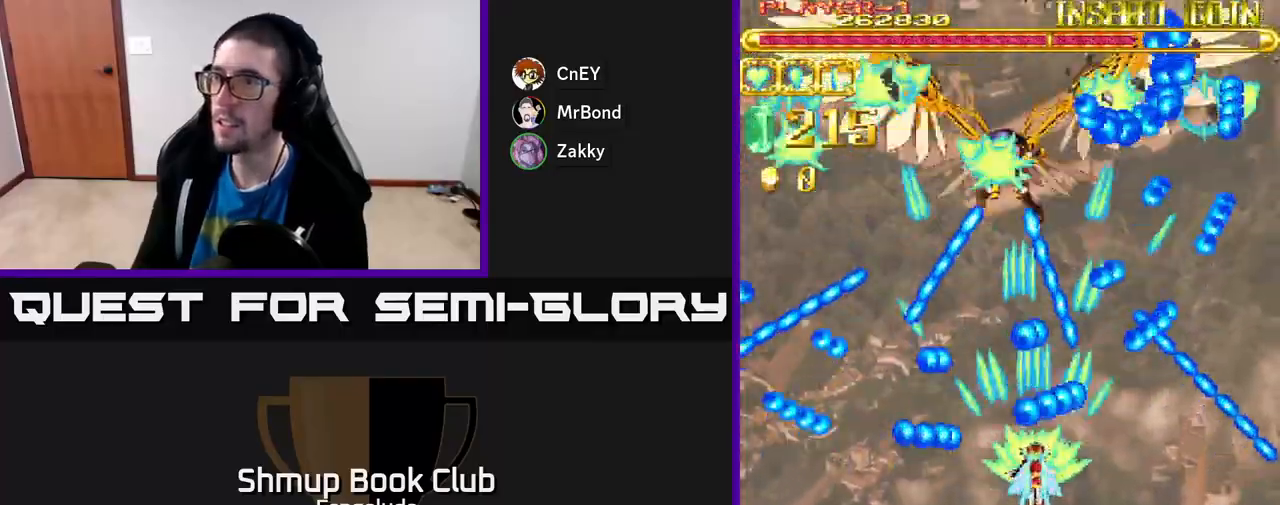
{"buttons": ["A"], "left_stick": "center", "events": [[17, "DPAD_UP", "down"], [117, "DPAD_LEFT", "down"], [167, "DPAD_UP", "up"], [233, "DPAD_LEFT", "up"]]}
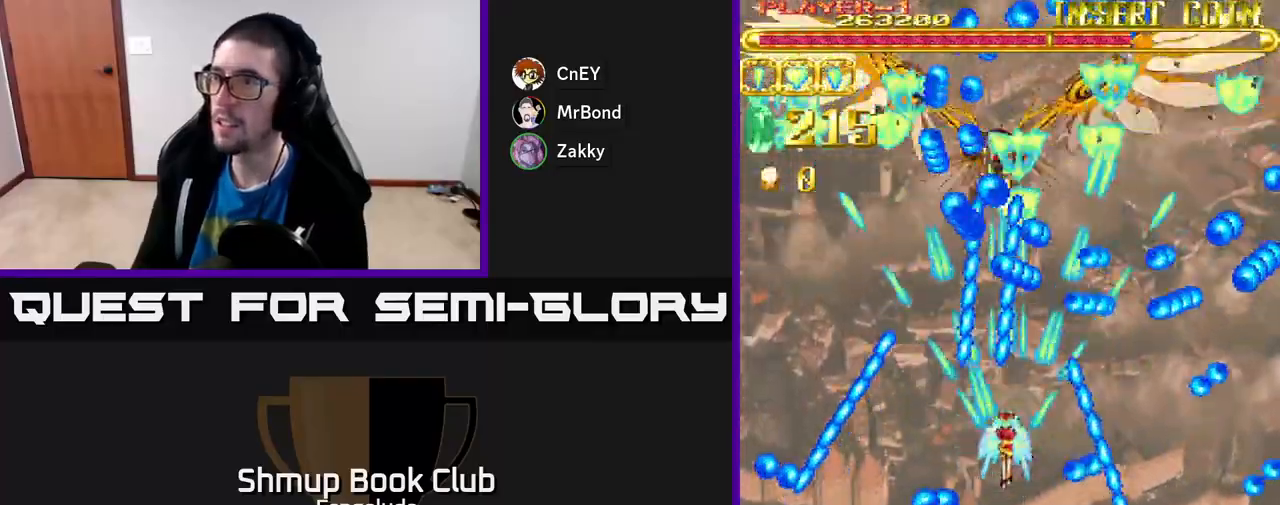
{"buttons": ["A"], "left_stick": "center", "events": [[50, "DPAD_DOWN", "down"], [467, "DPAD_DOWN", "up"]]}
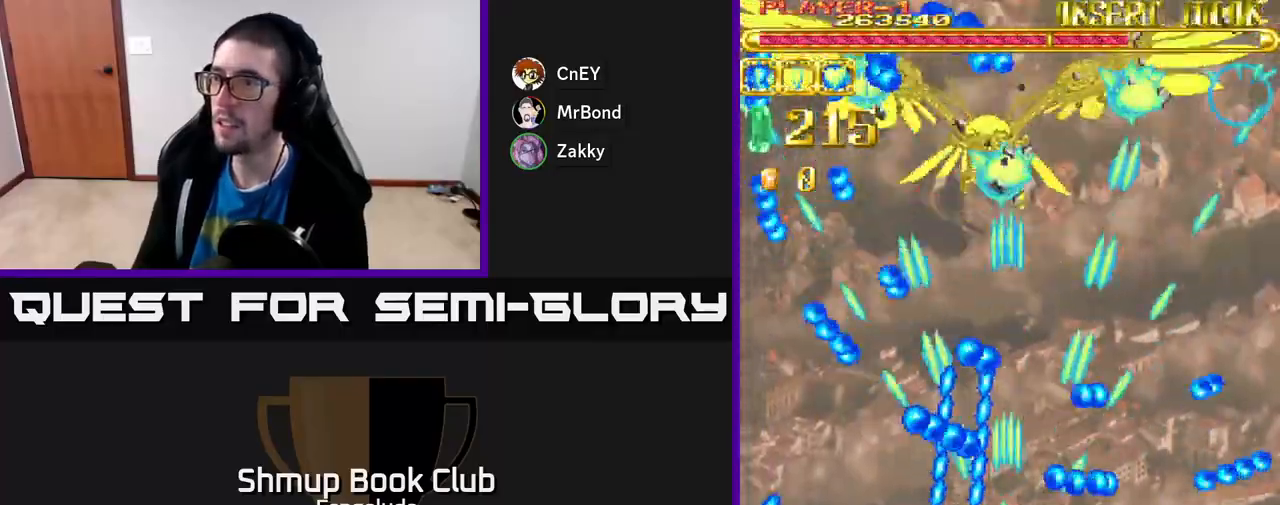
{"buttons": ["A", "DPAD_UP"], "left_stick": "center", "events": [[133, "DPAD_UP", "down"]]}